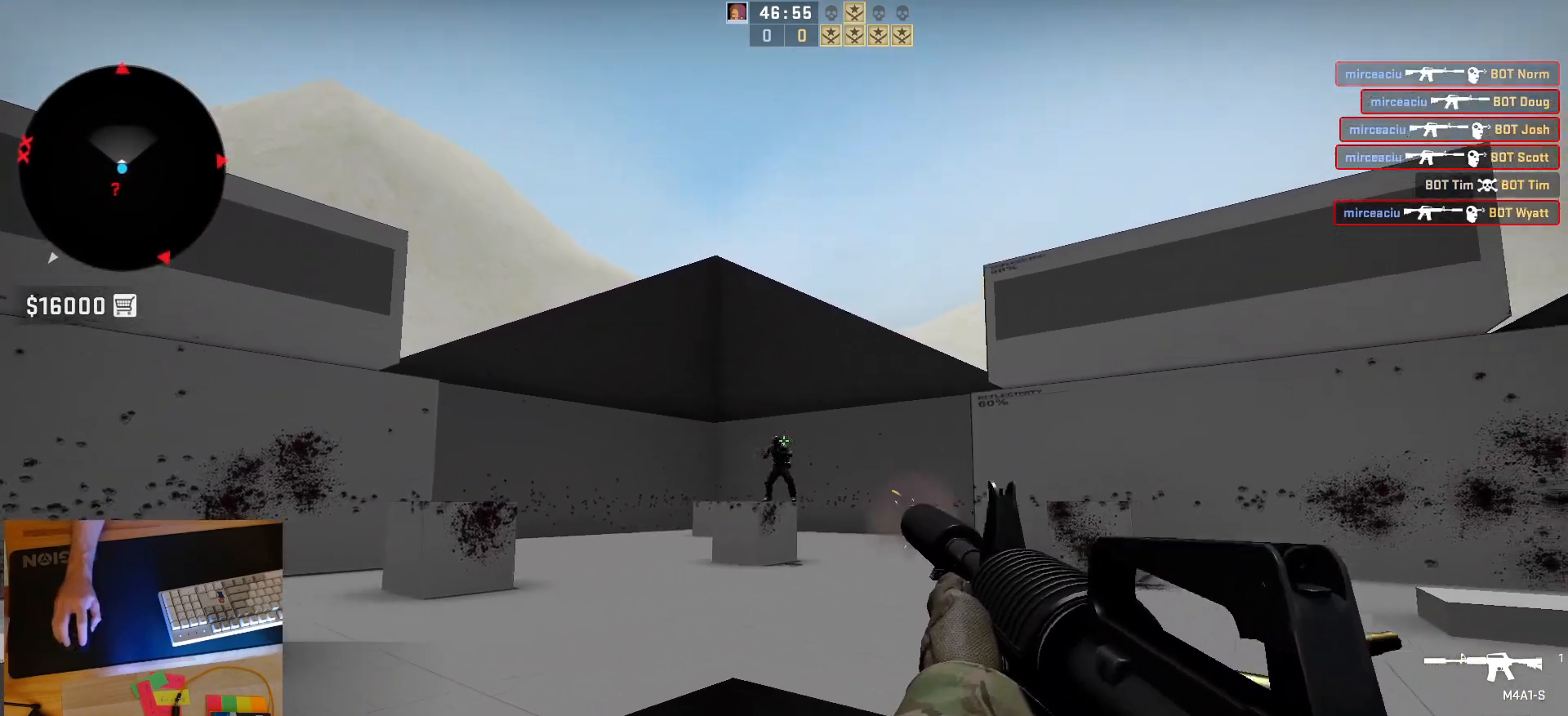
Gameplay with keyboard and mouse; each line is a JSON object with the keys and mouse buttons held at the frame after it. "events" lists presses ("down") and releases ("up") of "a", "ctrl", "d", "e", "q", "s", "shift", "space", "w", "mouse_left", "mouse_right", "mouse_mb4" and "mouse_mb5" between this image and that frame as [ms after this image, input, new state], when the widget could be followed in between. "mouse_left", "mouse_right", "mouse_mb4", "mouse_mb5" = the "left", "right", "mb4", "mb5" buttons of the "mouse" list. No other keys are recorded. Mouse movement is not recorded. Not read: mouse_wheel.
{"keys": [], "mouse": [], "events": [[67, "mouse_left", "up"]]}
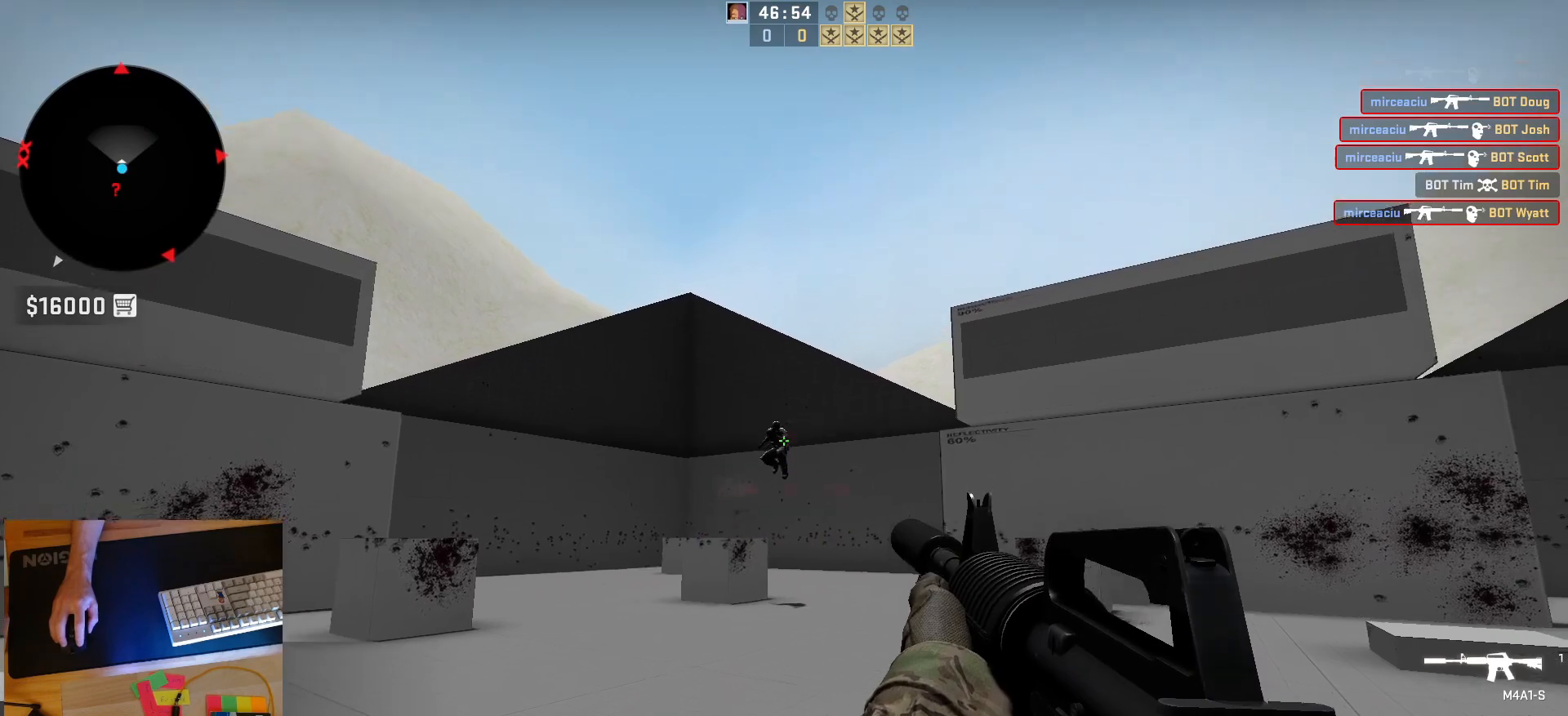
{"keys": [], "mouse": [], "events": [[100, "mouse_left", "down"], [433, "mouse_left", "up"]]}
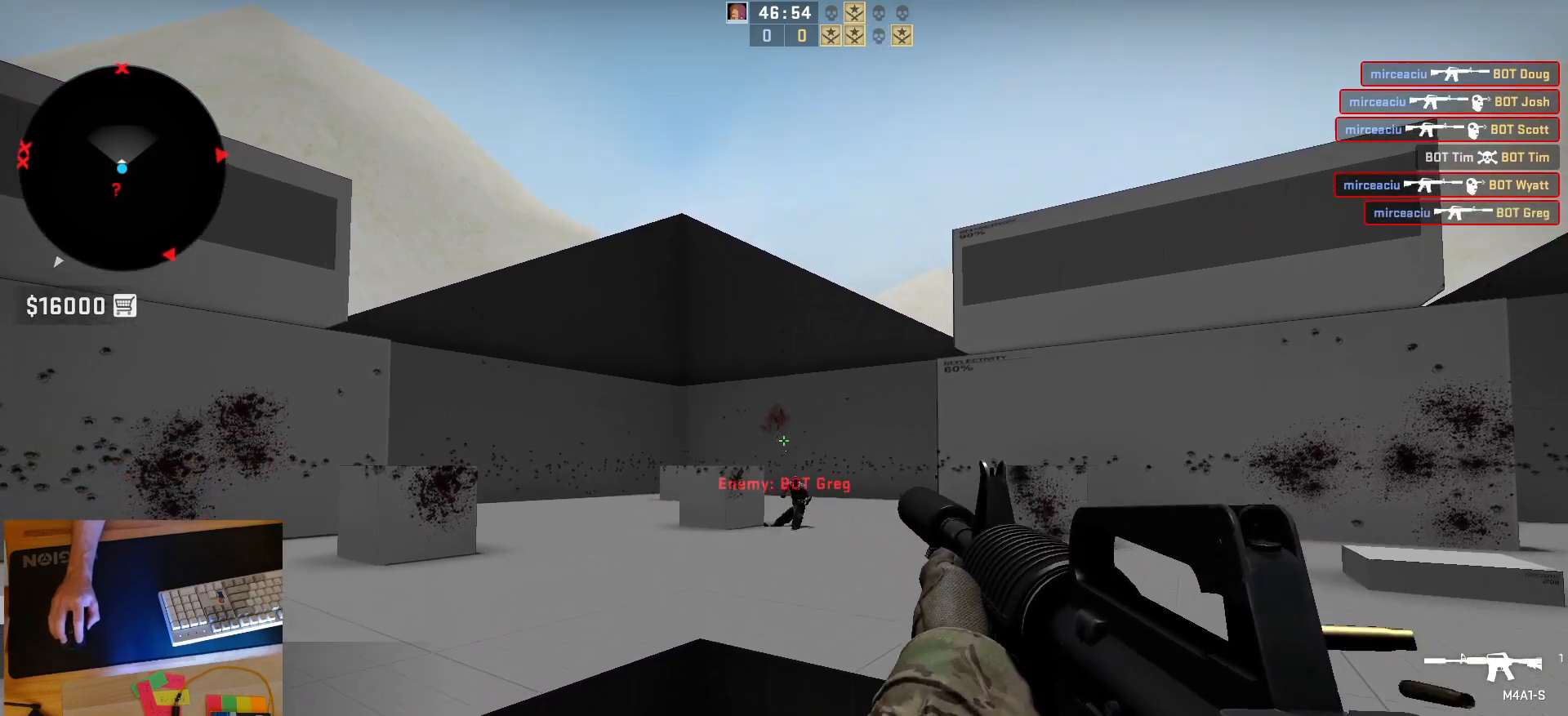
{"keys": ["a"], "mouse": [], "events": [[467, "a", "down"]]}
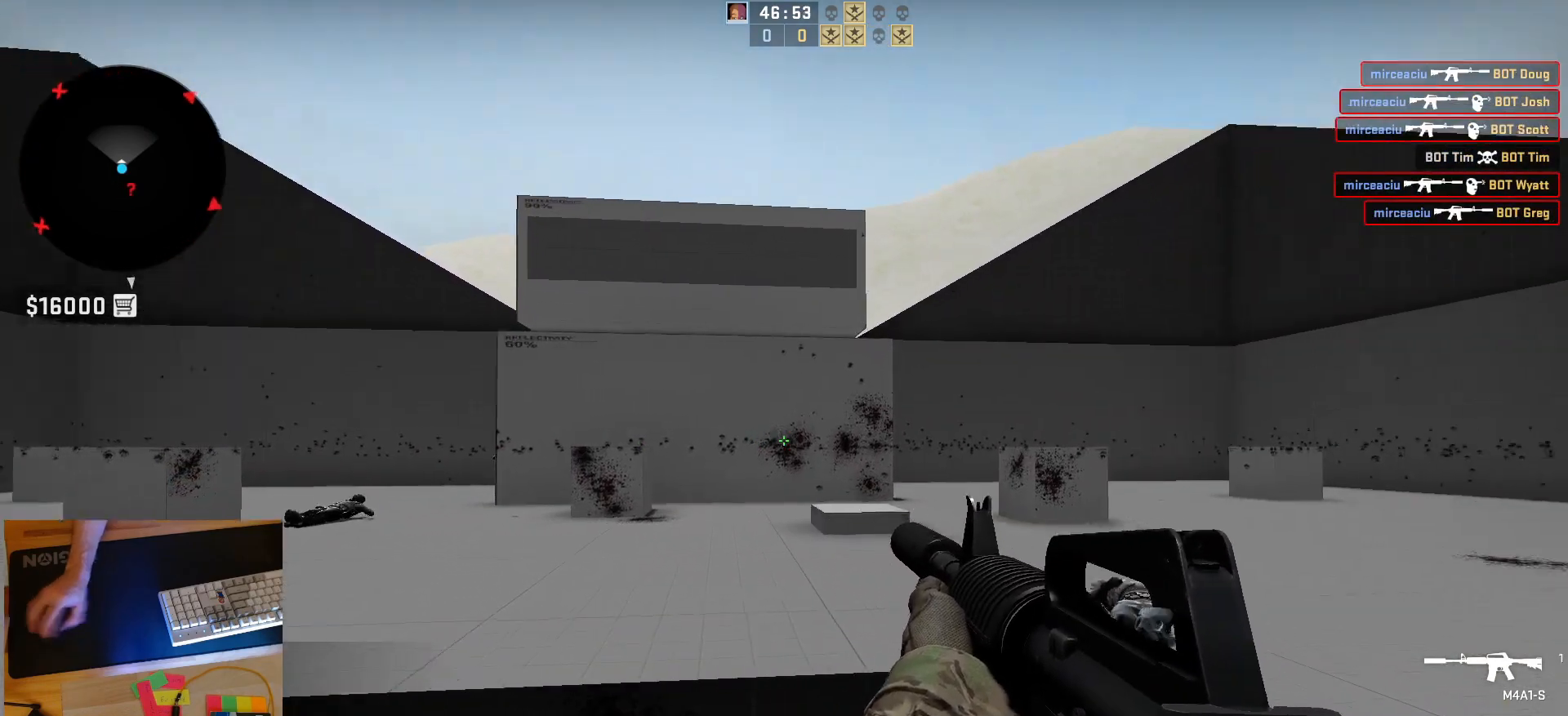
{"keys": [], "mouse": [], "events": [[350, "a", "up"]]}
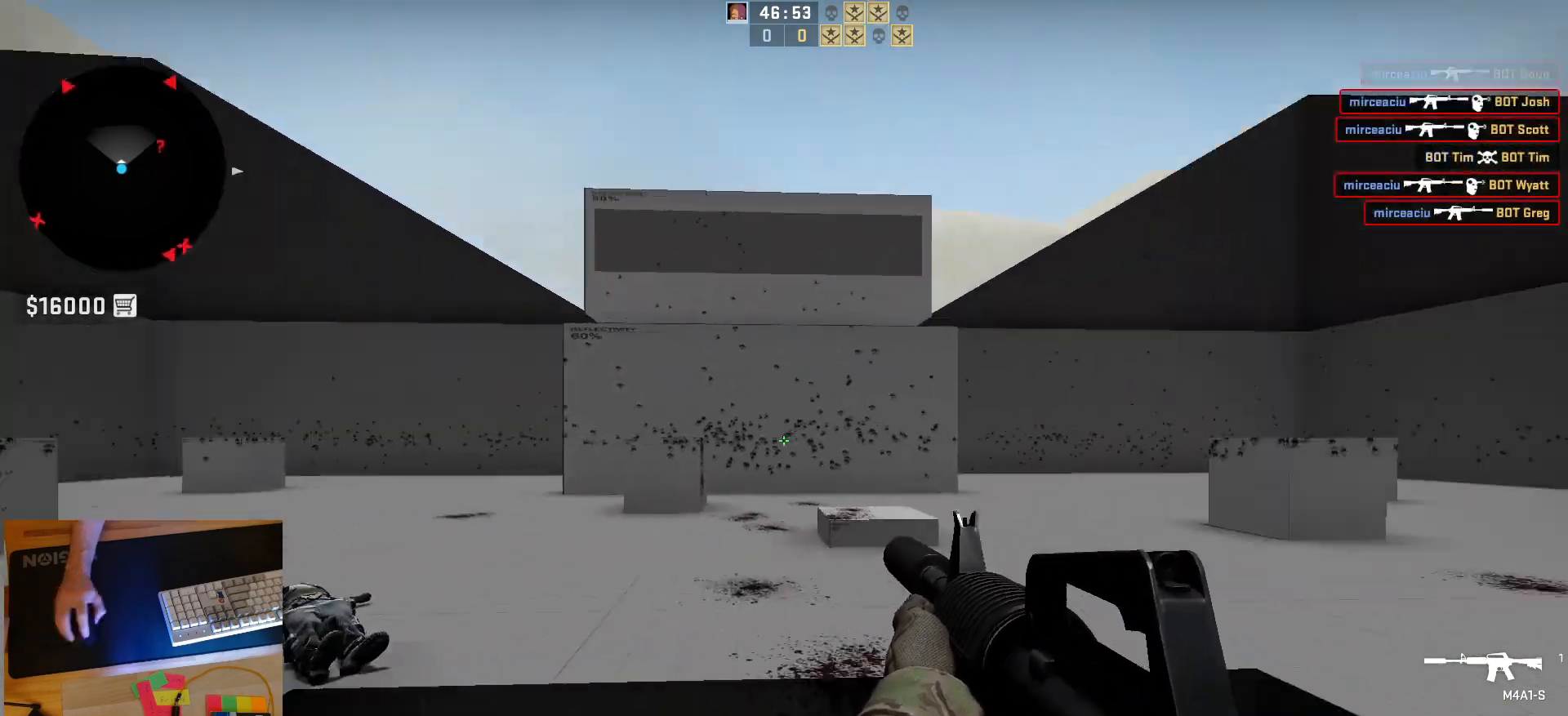
{"keys": ["d"], "mouse": [], "events": [[317, "d", "down"]]}
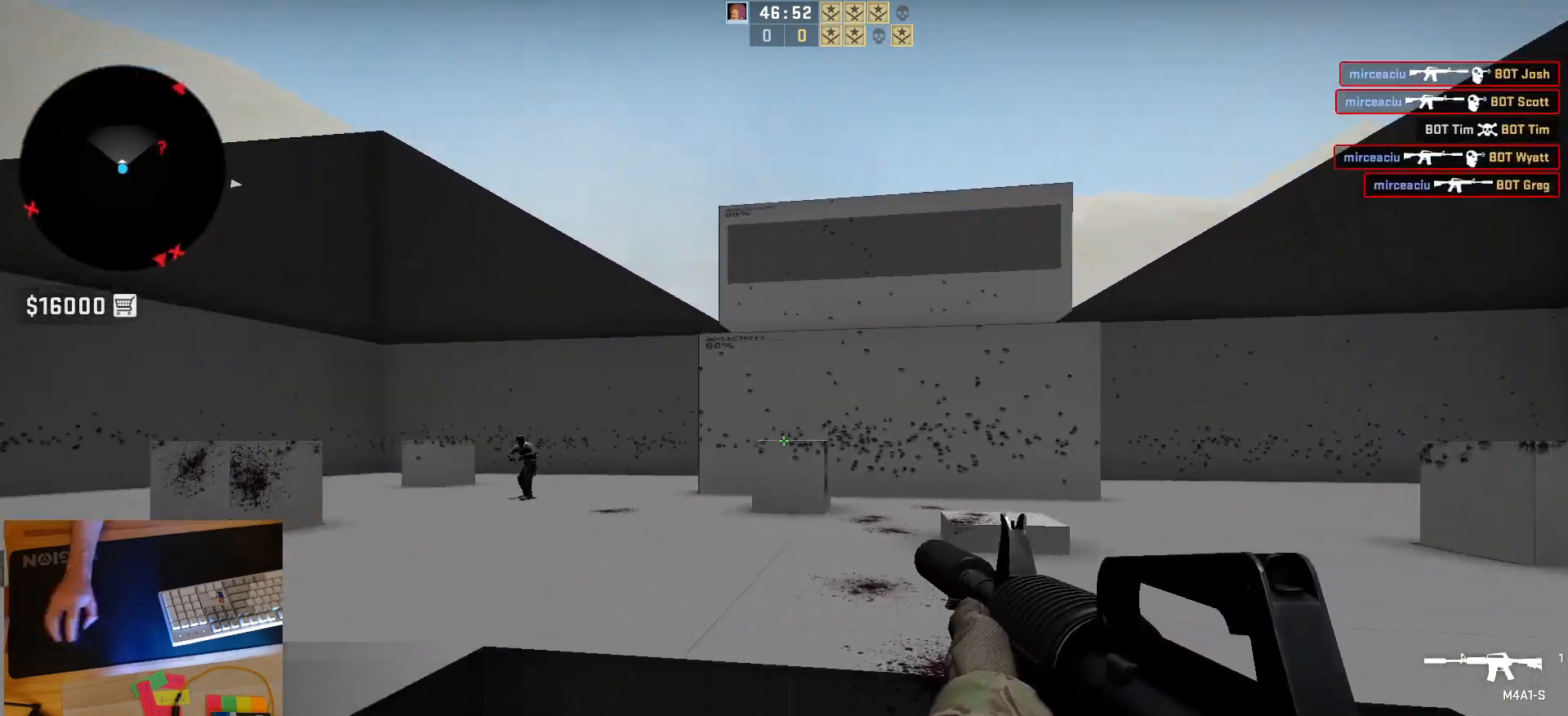
{"keys": ["a"], "mouse": [], "events": [[167, "a", "down"], [200, "d", "up"], [317, "d", "down"], [367, "a", "up"], [450, "a", "down"], [467, "d", "up"]]}
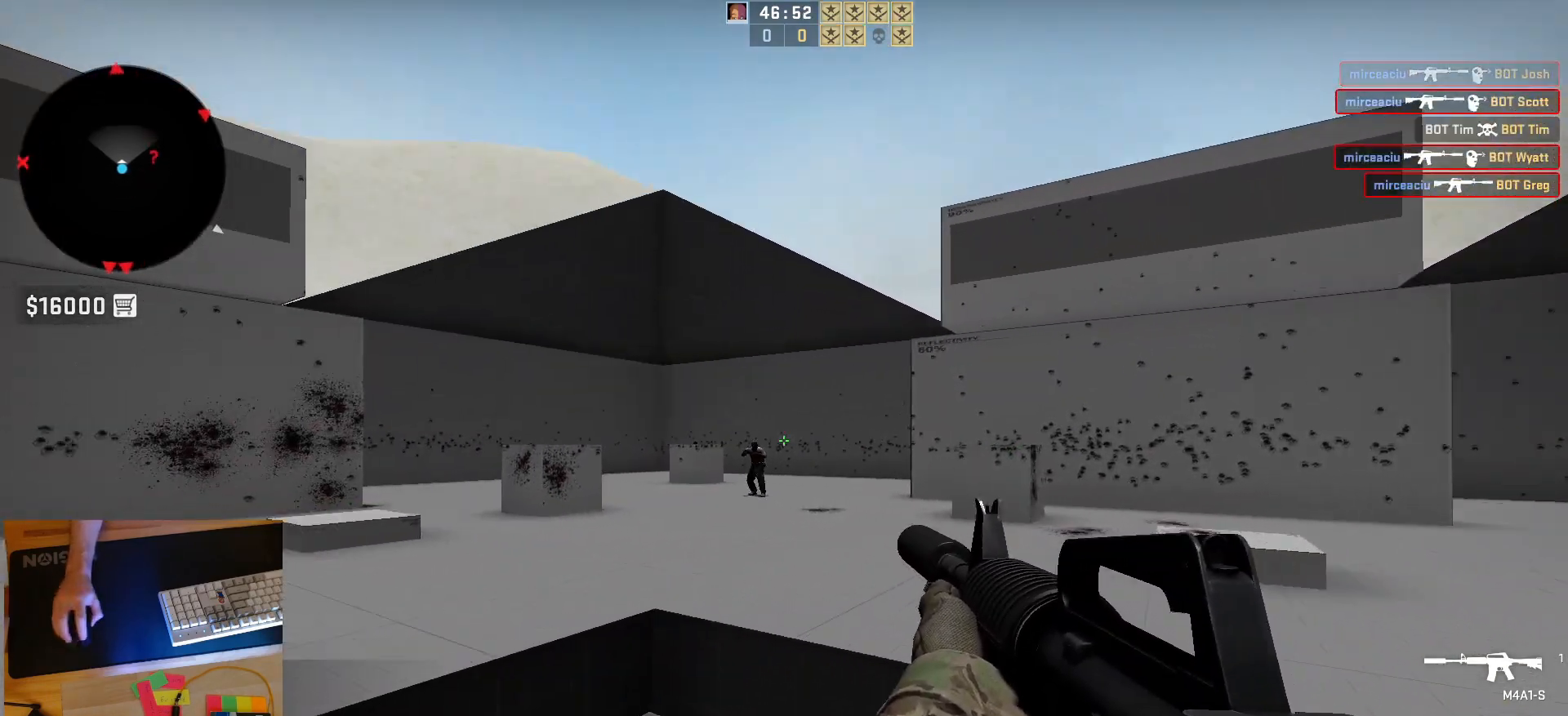
{"keys": [], "mouse": [], "events": [[50, "d", "down"], [100, "a", "up"], [150, "mouse_left", "down"], [167, "d", "up"], [317, "mouse_left", "up"]]}
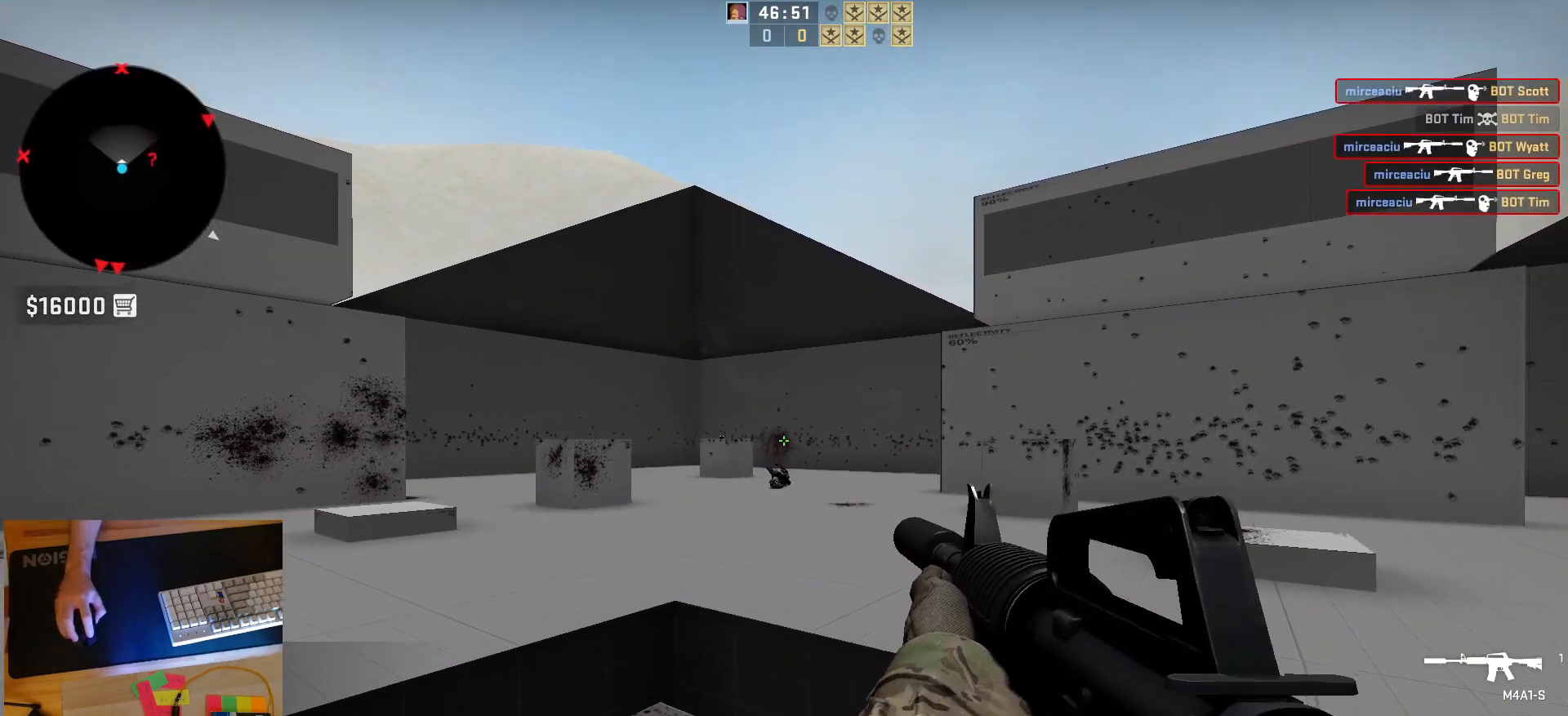
{"keys": ["d"], "mouse": [], "events": [[117, "d", "down"]]}
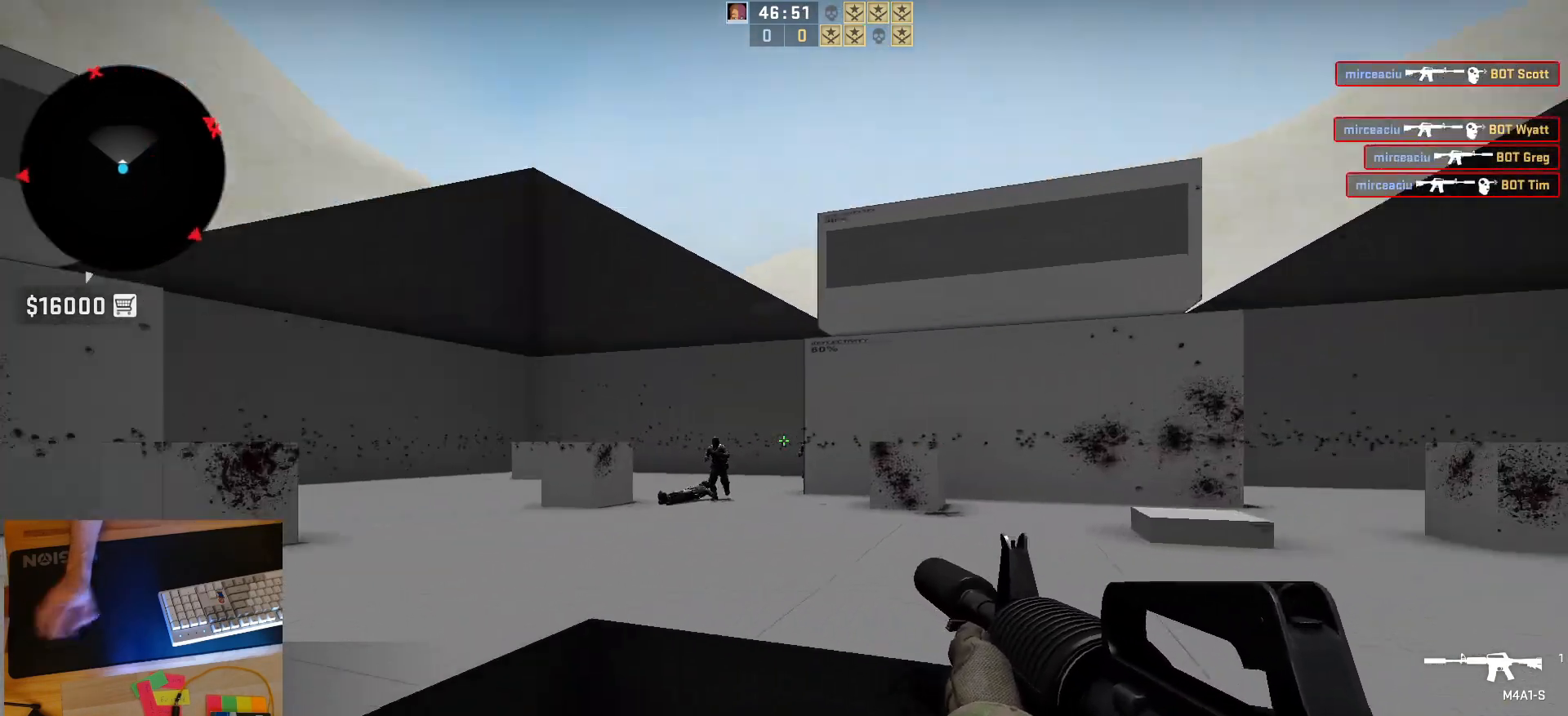
{"keys": [], "mouse": ["left"], "events": [[33, "d", "up"], [50, "a", "down"], [150, "d", "down"], [250, "a", "up"], [317, "d", "up"], [317, "mouse_left", "down"]]}
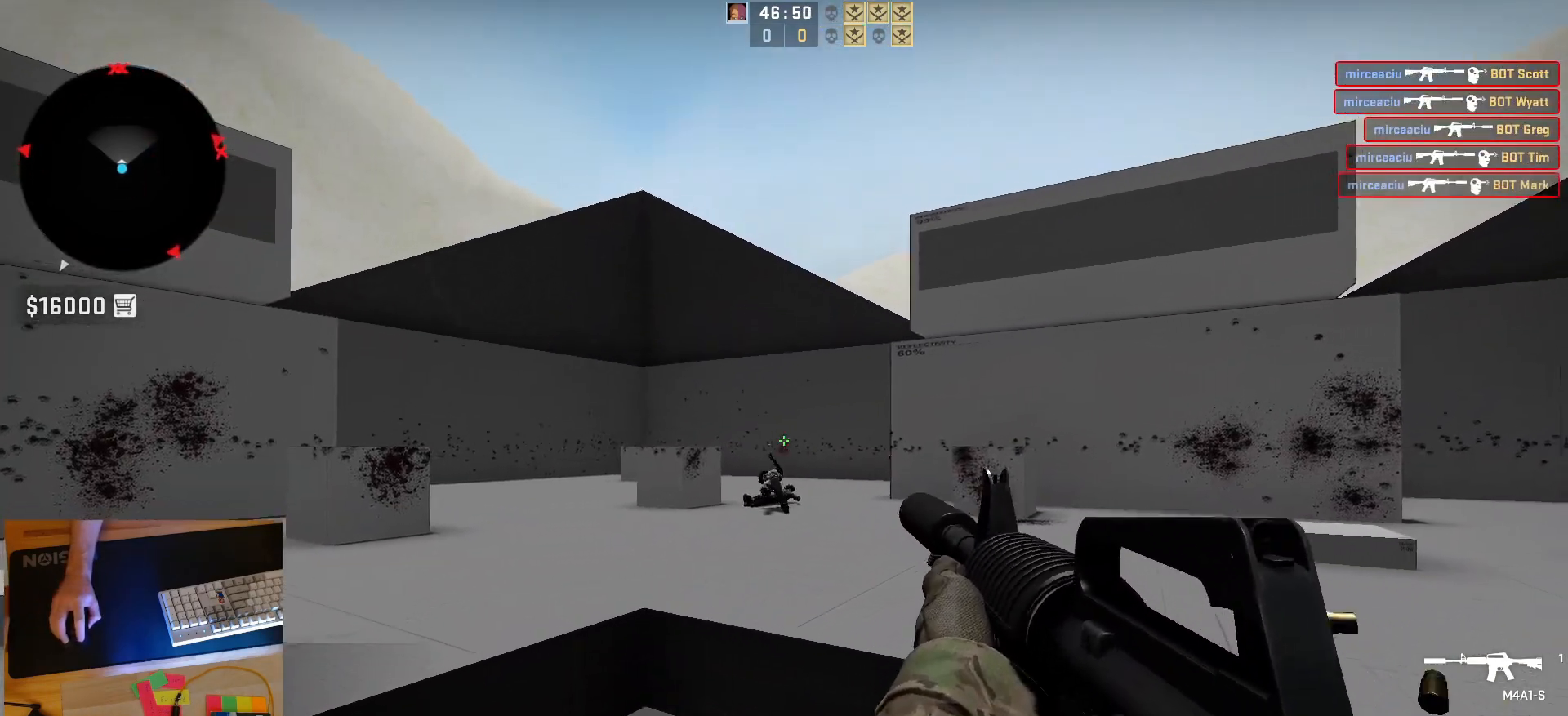
{"keys": ["a"], "mouse": [], "events": [[17, "mouse_left", "up"], [200, "a", "down"]]}
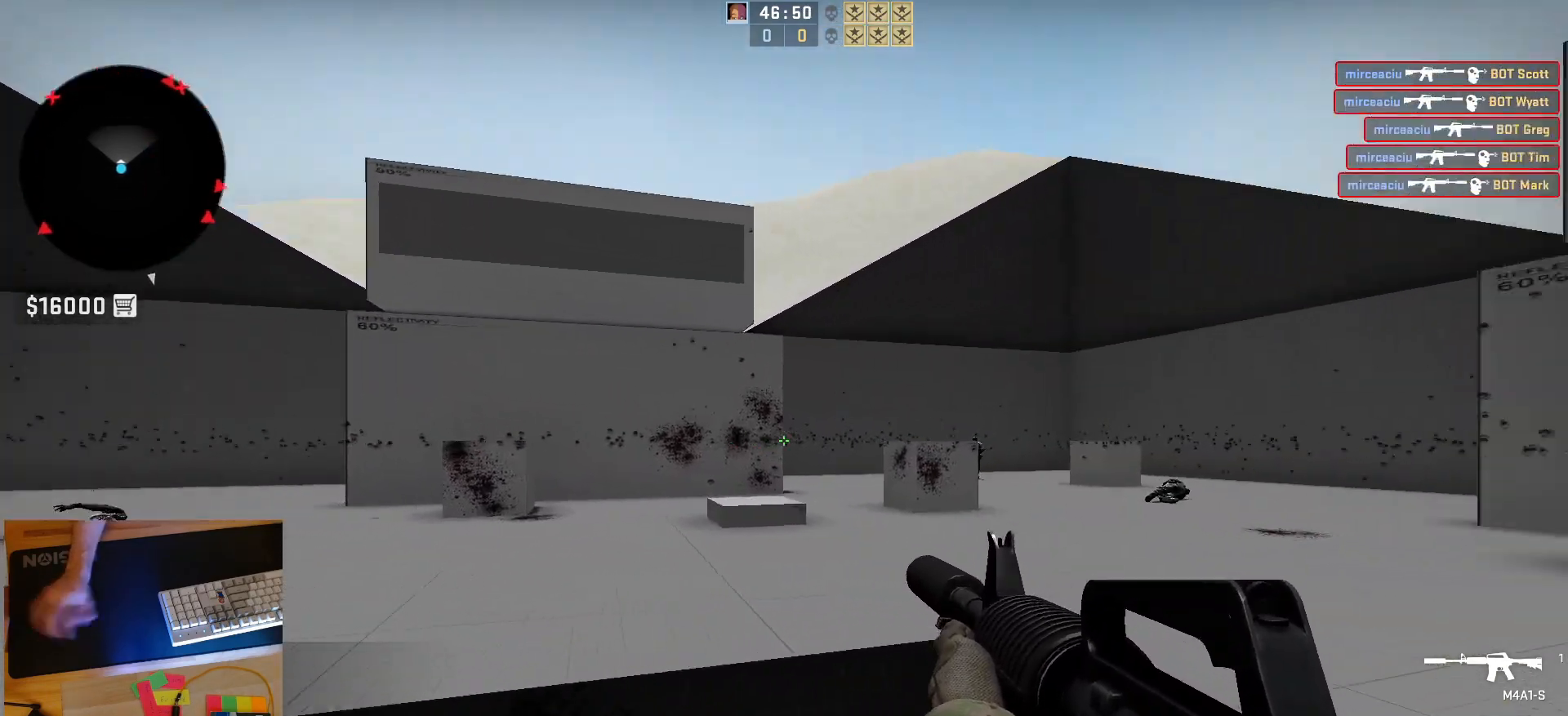
{"keys": ["d"], "mouse": [], "events": [[67, "a", "up"], [233, "a", "down"], [383, "d", "down"], [400, "a", "up"]]}
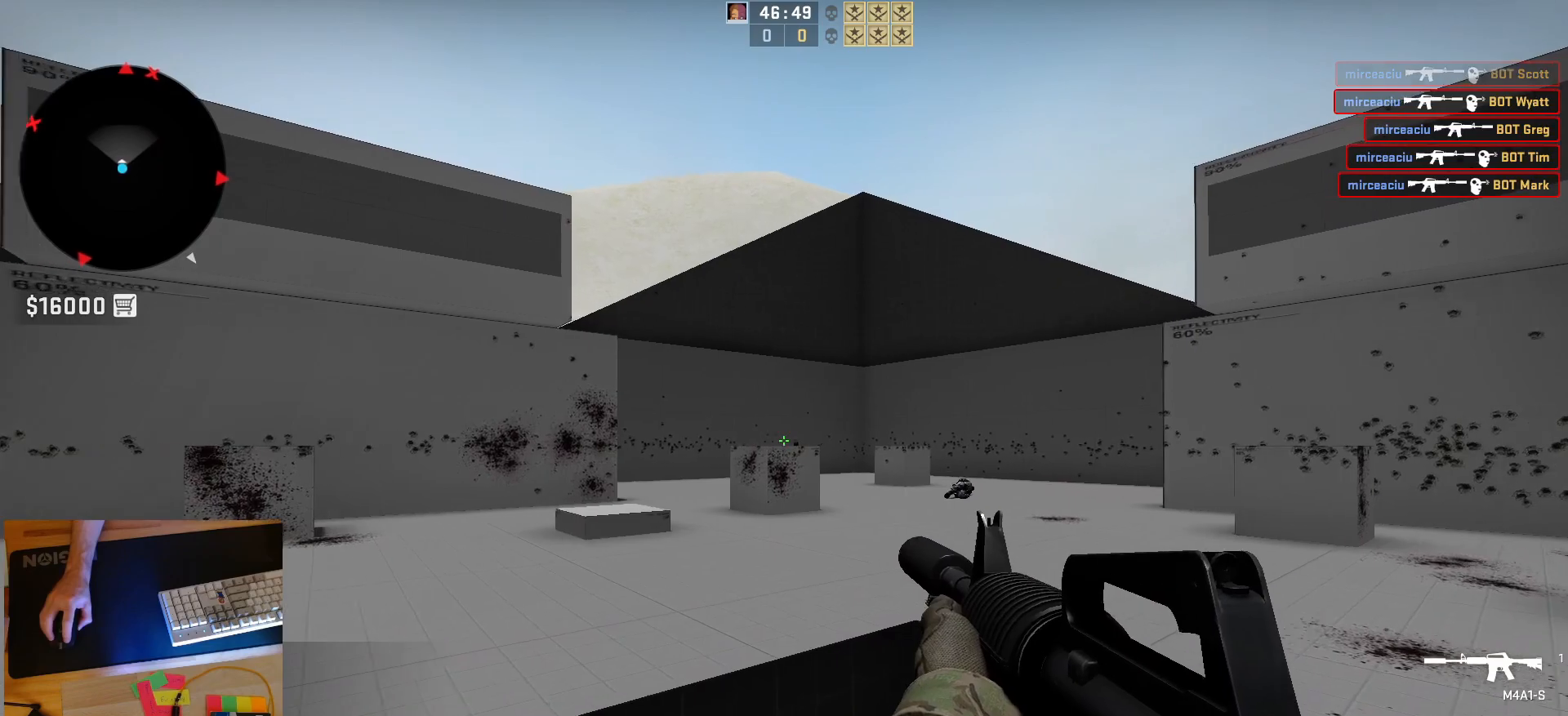
{"keys": [], "mouse": [], "events": [[17, "a", "down"], [50, "d", "up"], [150, "d", "down"], [200, "a", "up"], [267, "mouse_left", "down"], [283, "d", "up"], [450, "mouse_left", "up"]]}
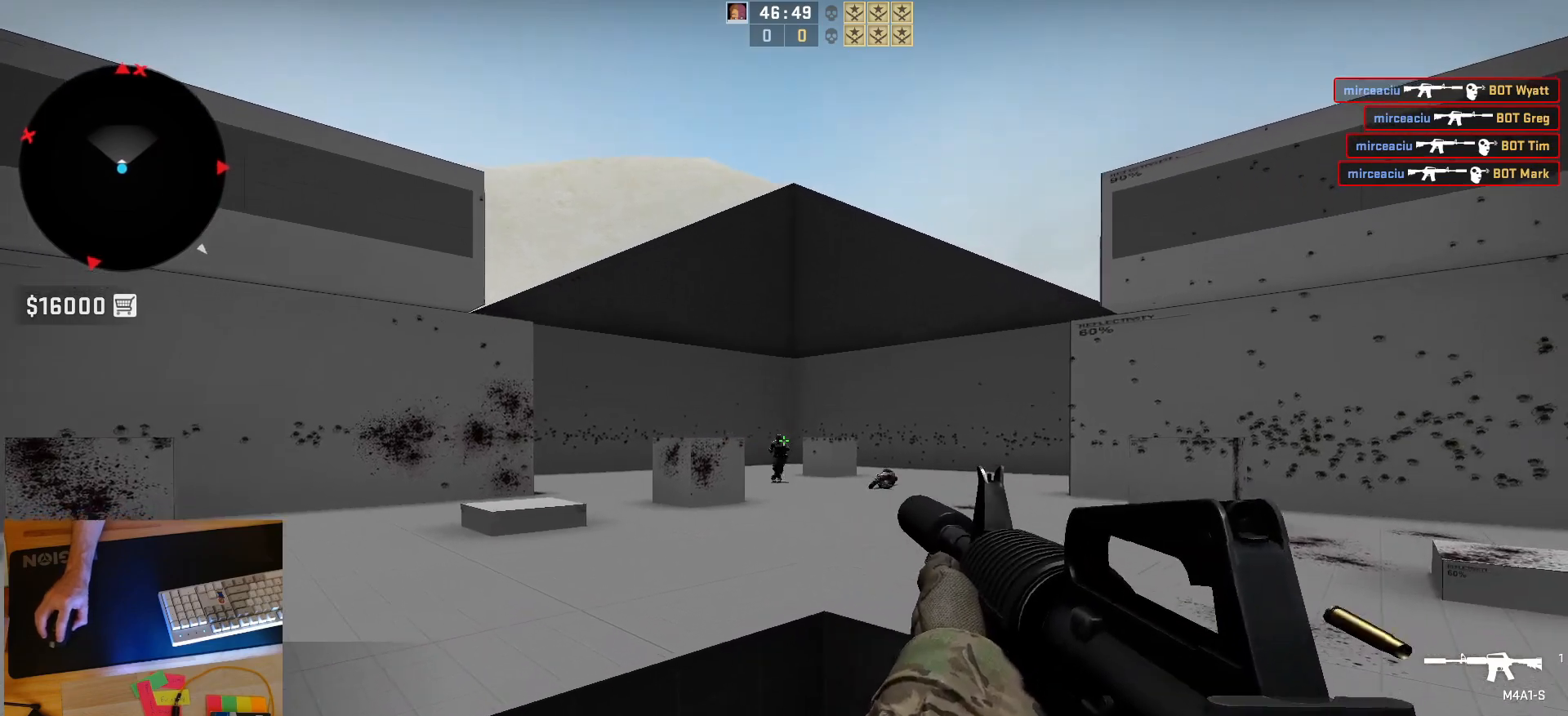
{"keys": [], "mouse": [], "events": [[233, "mouse_left", "down"], [433, "mouse_left", "up"]]}
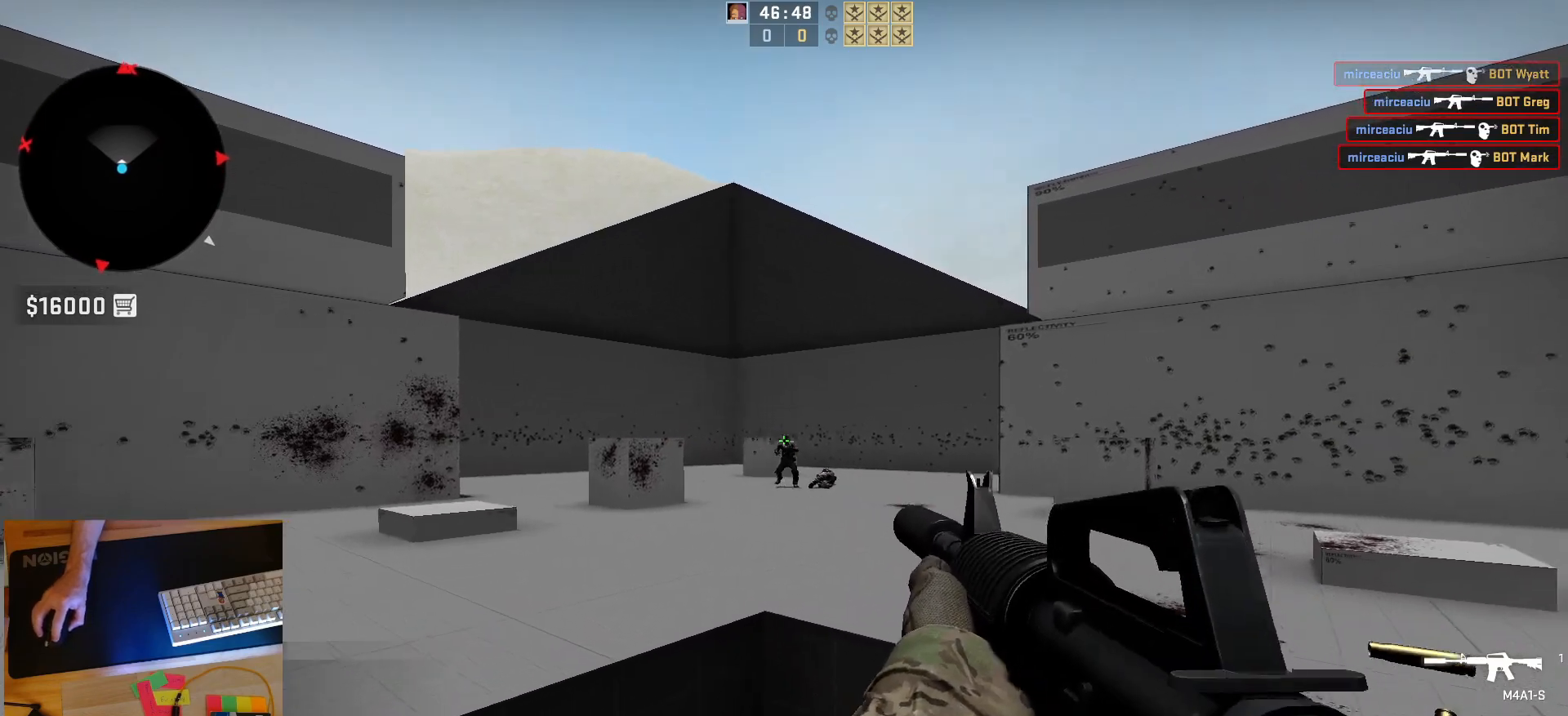
{"keys": ["d"], "mouse": [], "events": [[183, "mouse_left", "down"], [383, "d", "down"], [417, "mouse_left", "up"]]}
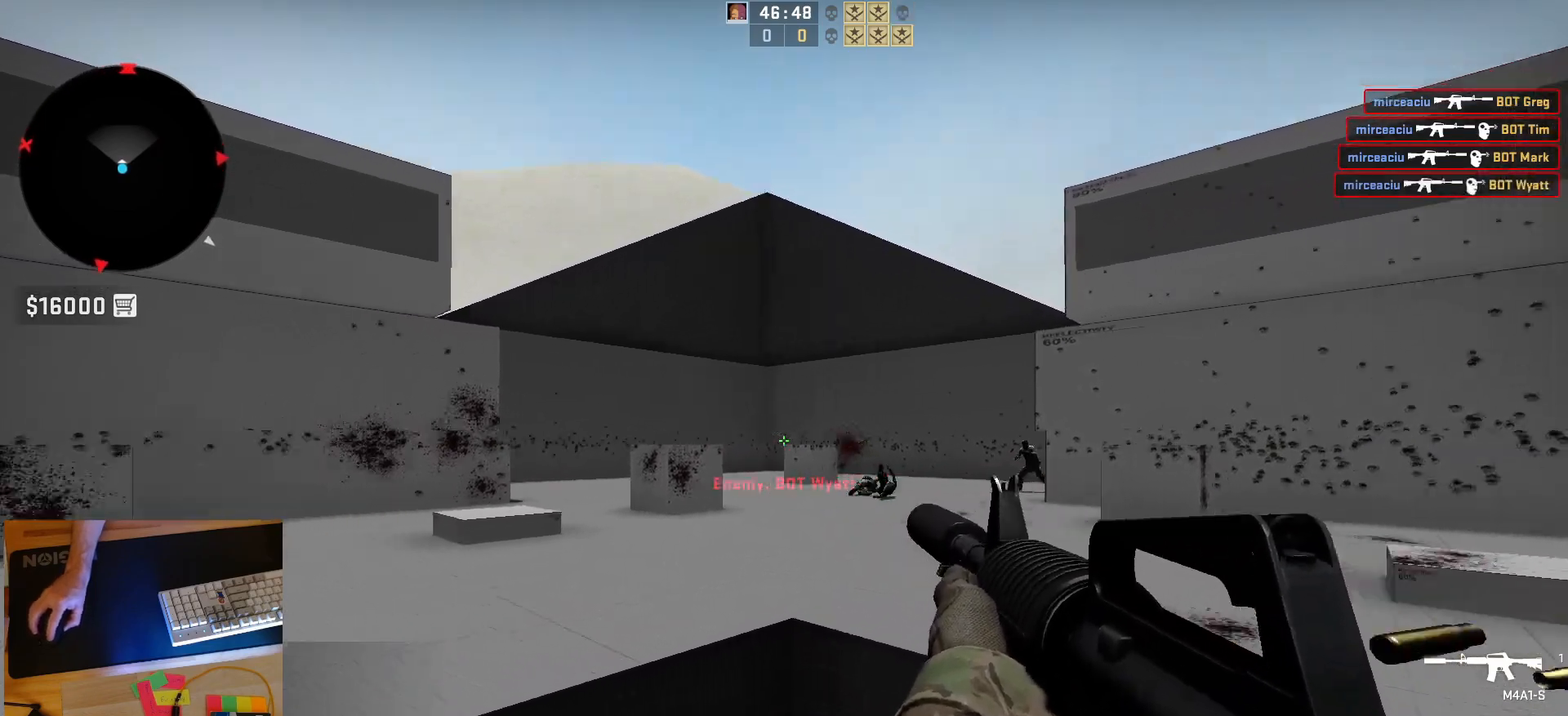
{"keys": ["a", "d"], "mouse": [], "events": [[283, "a", "down"], [283, "d", "up"], [383, "d", "down"], [433, "a", "up"], [500, "a", "down"]]}
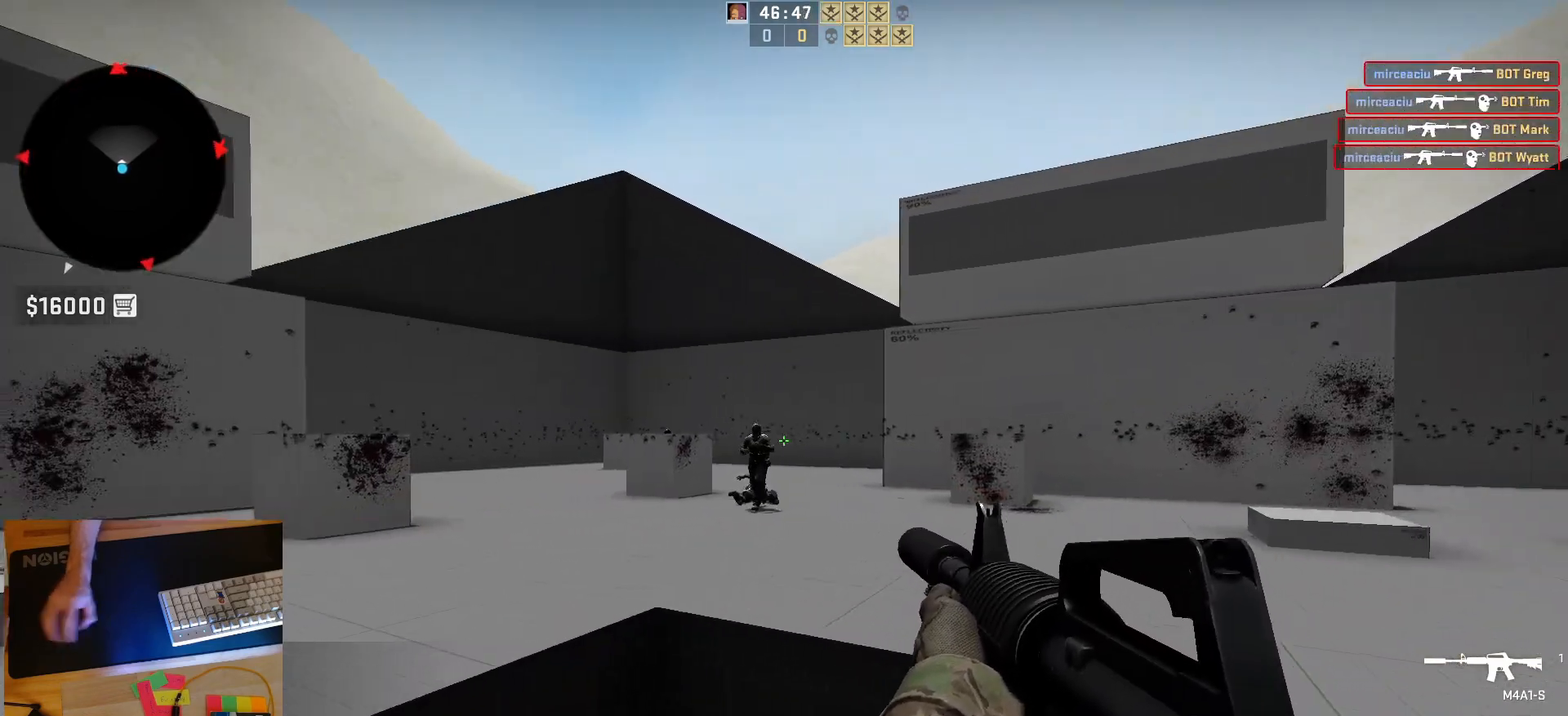
{"keys": ["d"], "mouse": [], "events": [[33, "d", "up"], [100, "d", "down"], [133, "mouse_left", "down"], [150, "a", "up"], [200, "d", "up"], [350, "mouse_left", "up"], [450, "d", "down"]]}
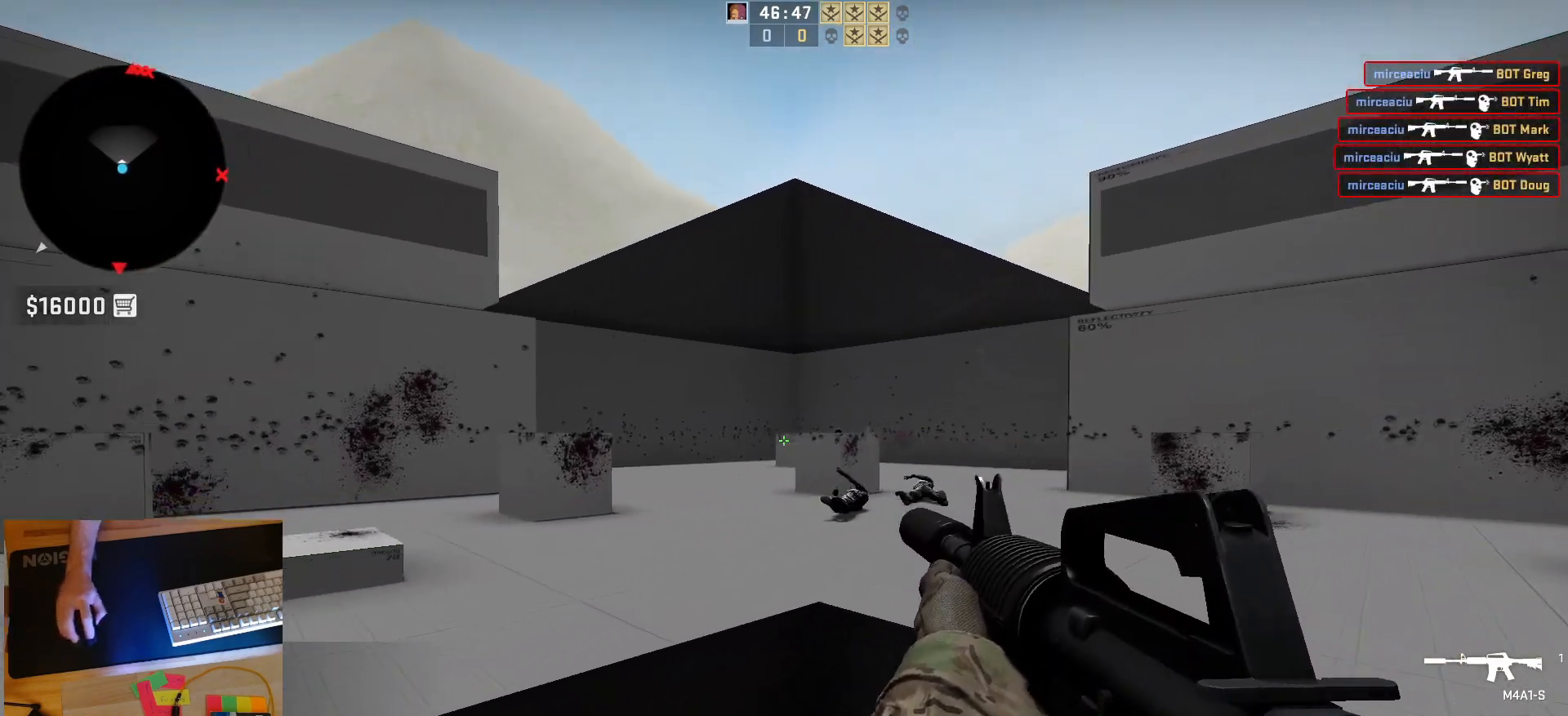
{"keys": ["a"], "mouse": [], "events": [[467, "a", "down"], [483, "d", "up"]]}
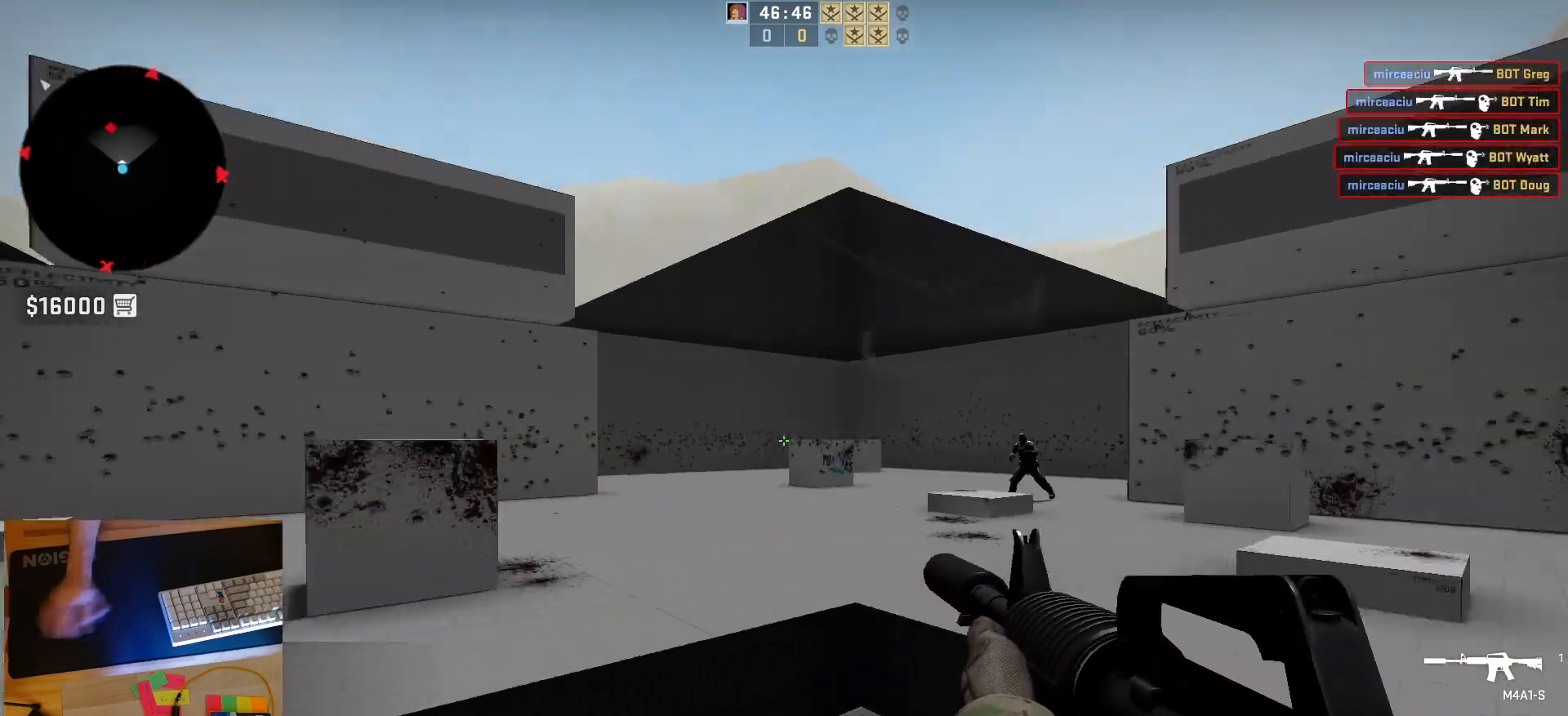
{"keys": ["d"], "mouse": [], "events": [[67, "d", "down"], [117, "a", "up"], [217, "a", "down"], [233, "d", "up"], [367, "d", "down"], [433, "a", "up"]]}
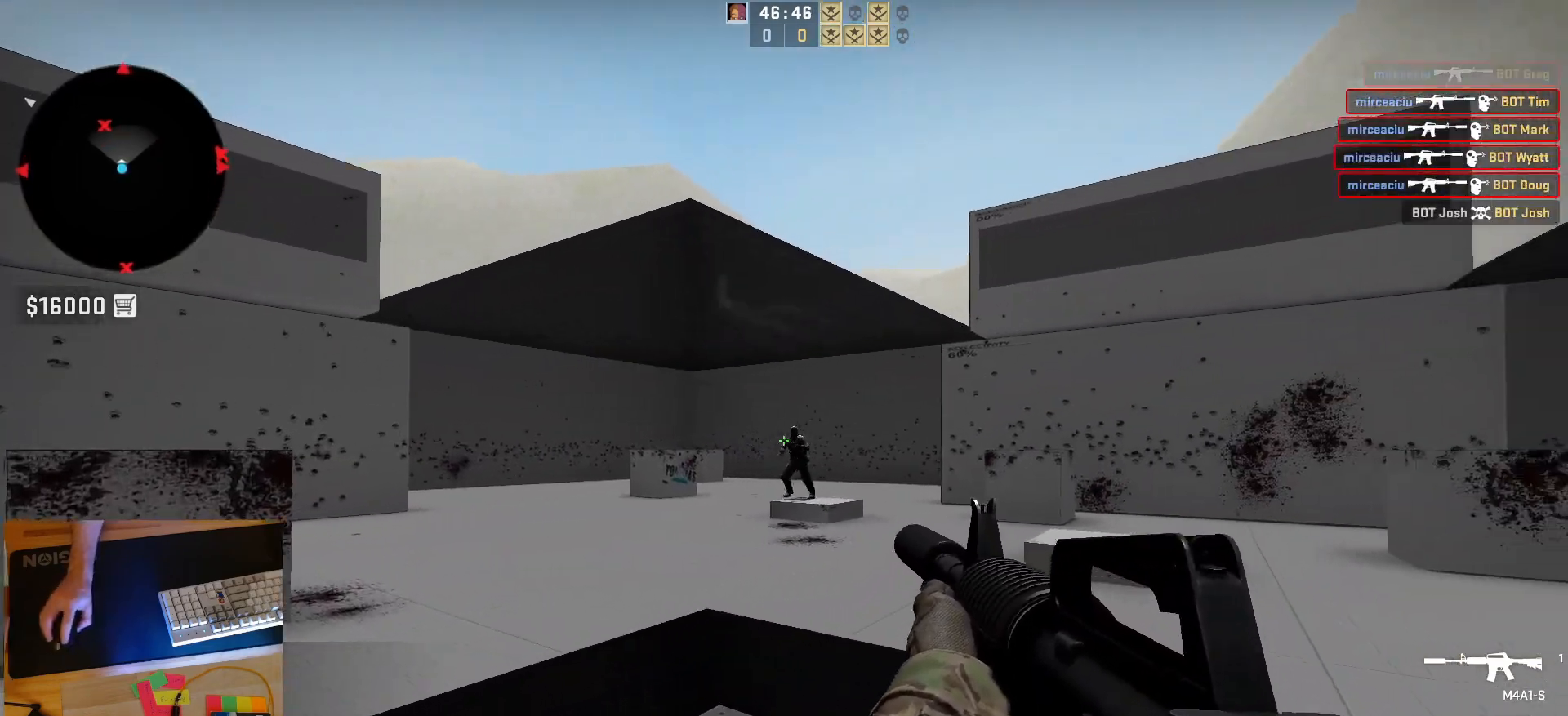
{"keys": [], "mouse": [], "events": [[17, "d", "up"], [67, "mouse_left", "down"], [300, "mouse_left", "up"]]}
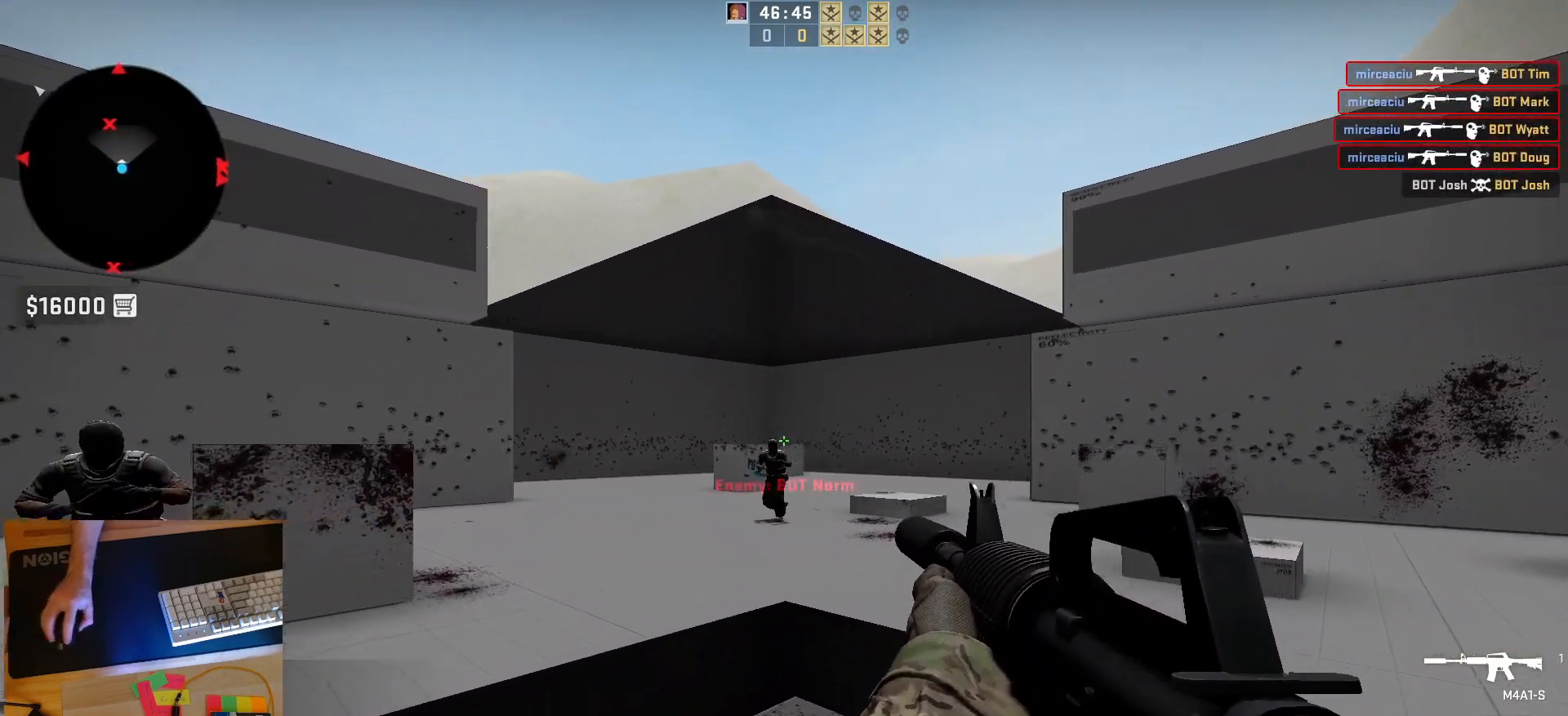
{"keys": [], "mouse": [], "events": [[17, "mouse_left", "down"], [367, "mouse_left", "up"]]}
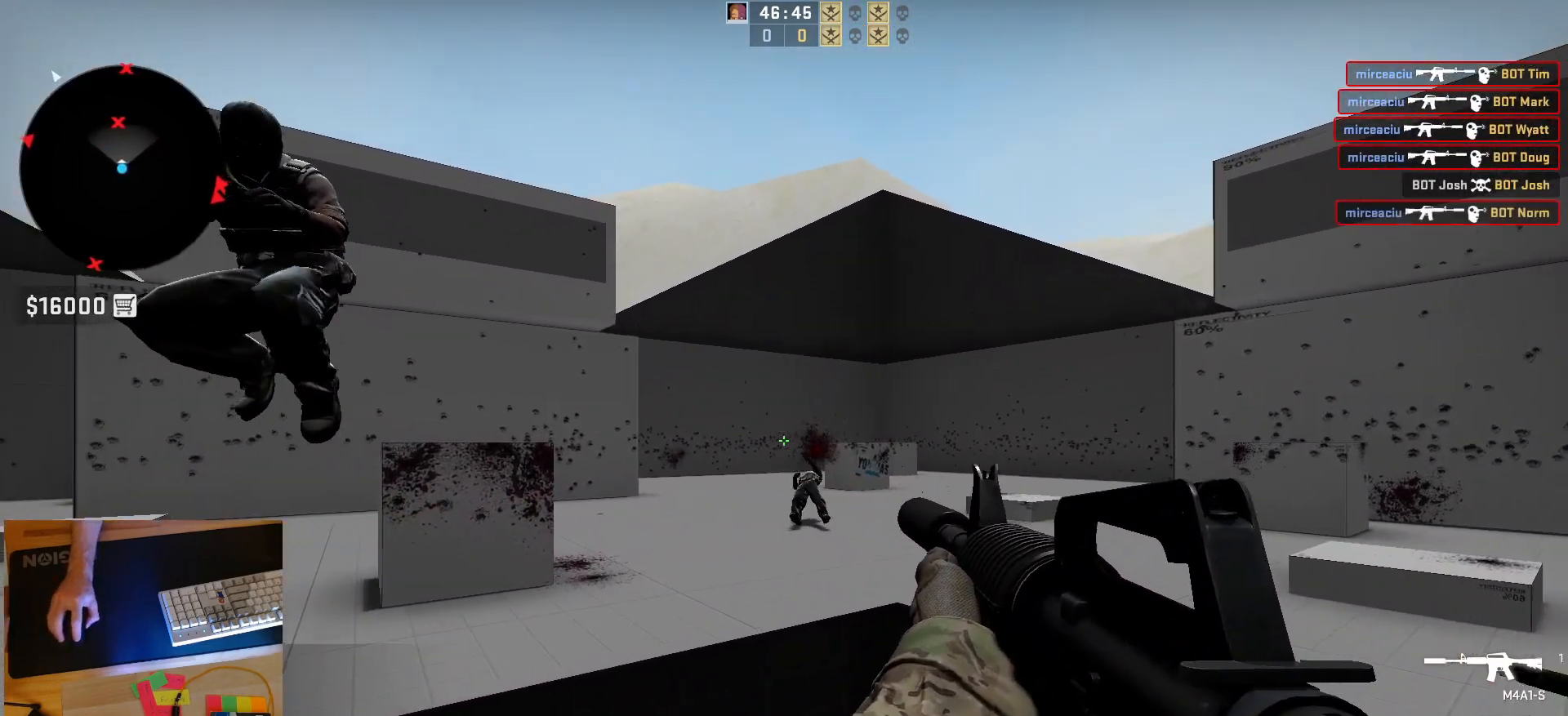
{"keys": ["d"], "mouse": [], "events": [[167, "d", "down"]]}
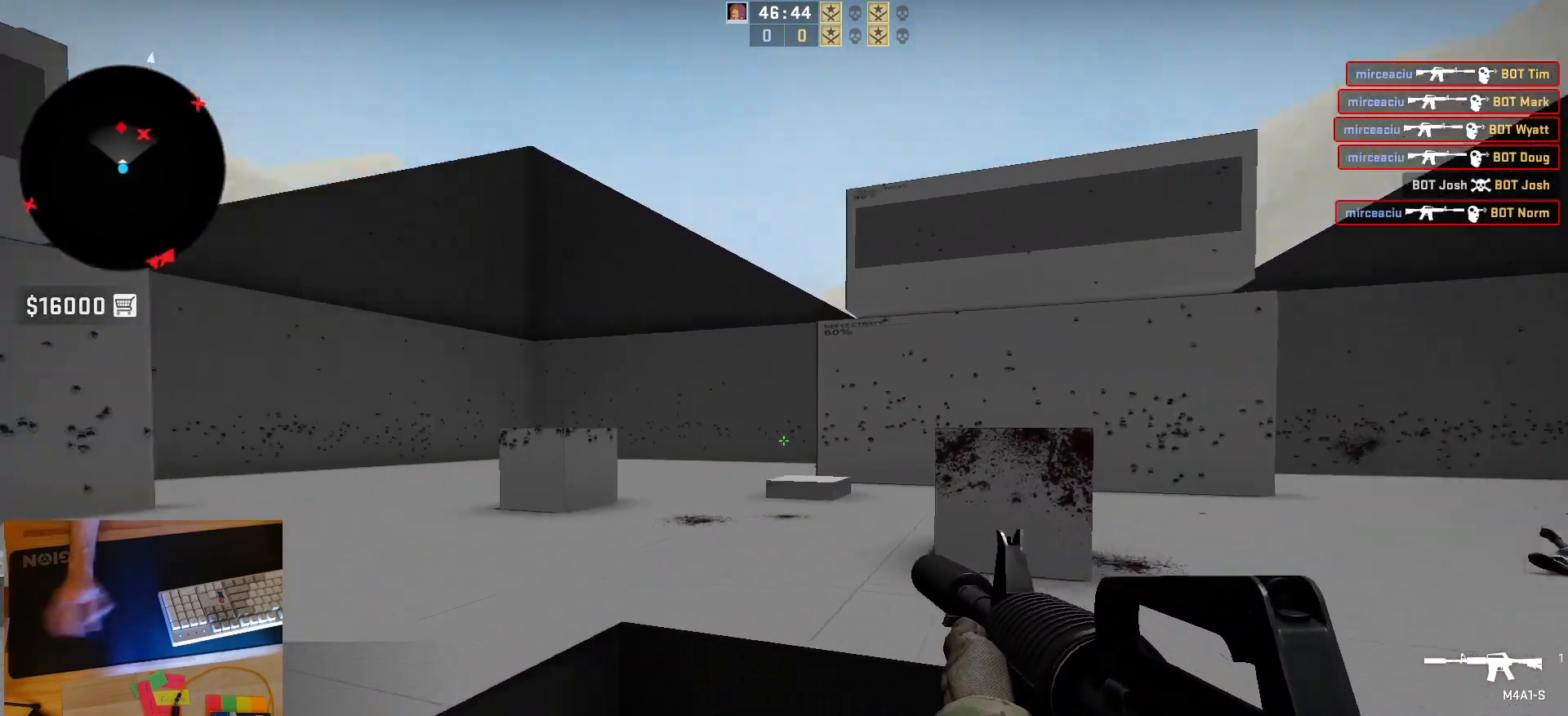
{"keys": ["d"], "mouse": [], "events": []}
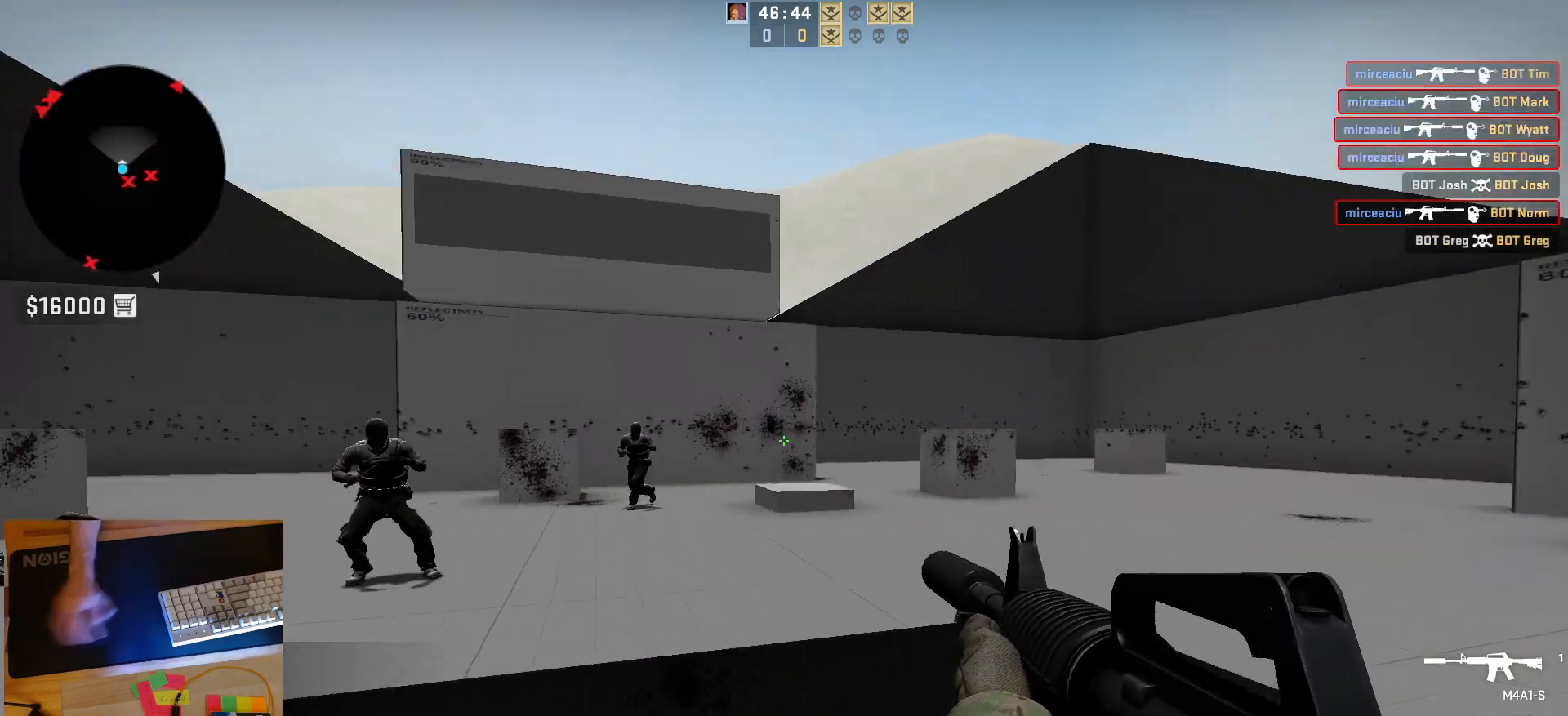
{"keys": [], "mouse": ["left"], "events": [[83, "a", "down"], [100, "d", "up"], [200, "d", "down"], [267, "a", "up"], [350, "d", "up"], [400, "mouse_left", "down"]]}
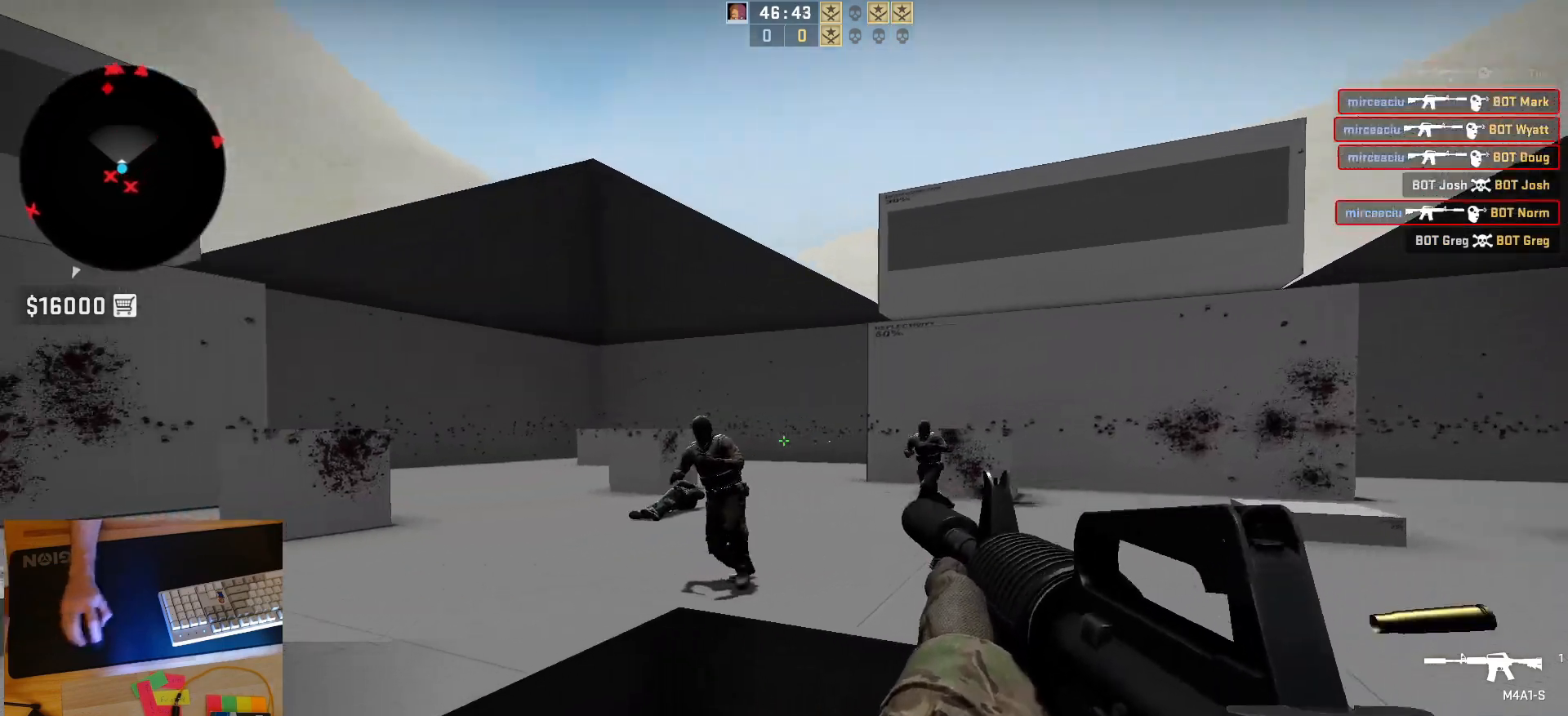
{"keys": ["s"], "mouse": [], "events": [[233, "mouse_left", "up"], [267, "d", "down"], [367, "s", "down"], [500, "d", "up"]]}
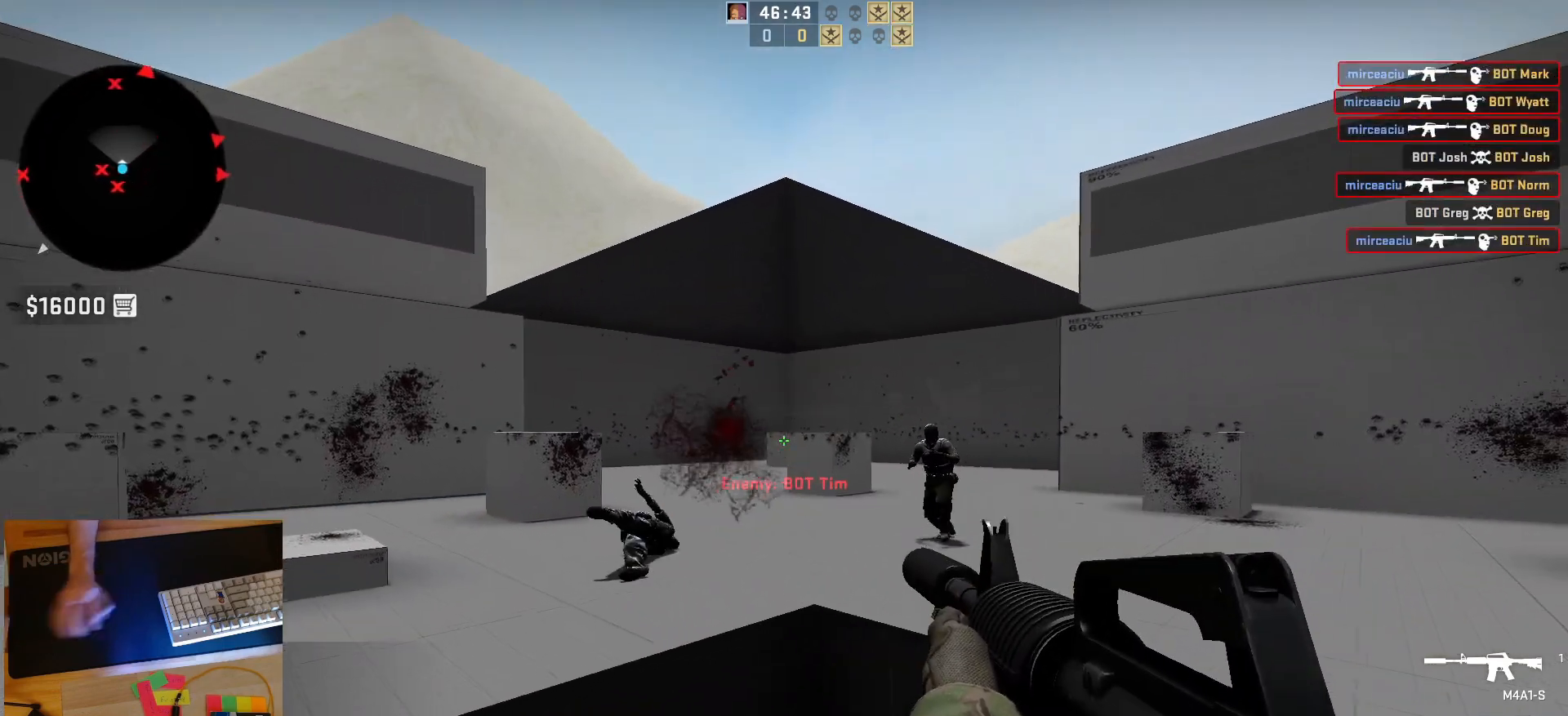
{"keys": [], "mouse": ["left"], "events": [[83, "s", "up"], [167, "a", "down"], [267, "d", "down"], [283, "mouse_left", "down"], [350, "a", "up"], [383, "d", "up"]]}
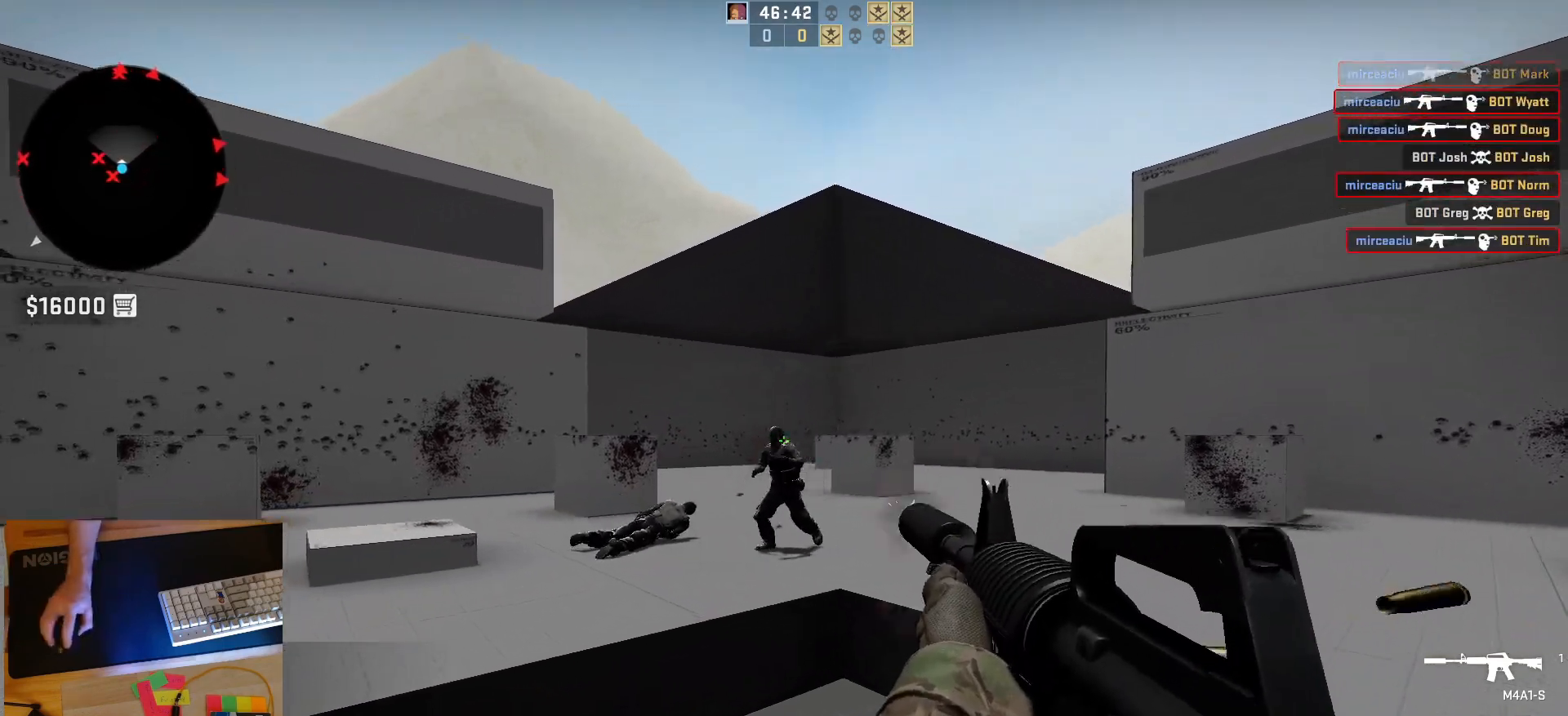
{"keys": [], "mouse": ["left"], "events": [[67, "mouse_left", "up"], [450, "mouse_left", "down"]]}
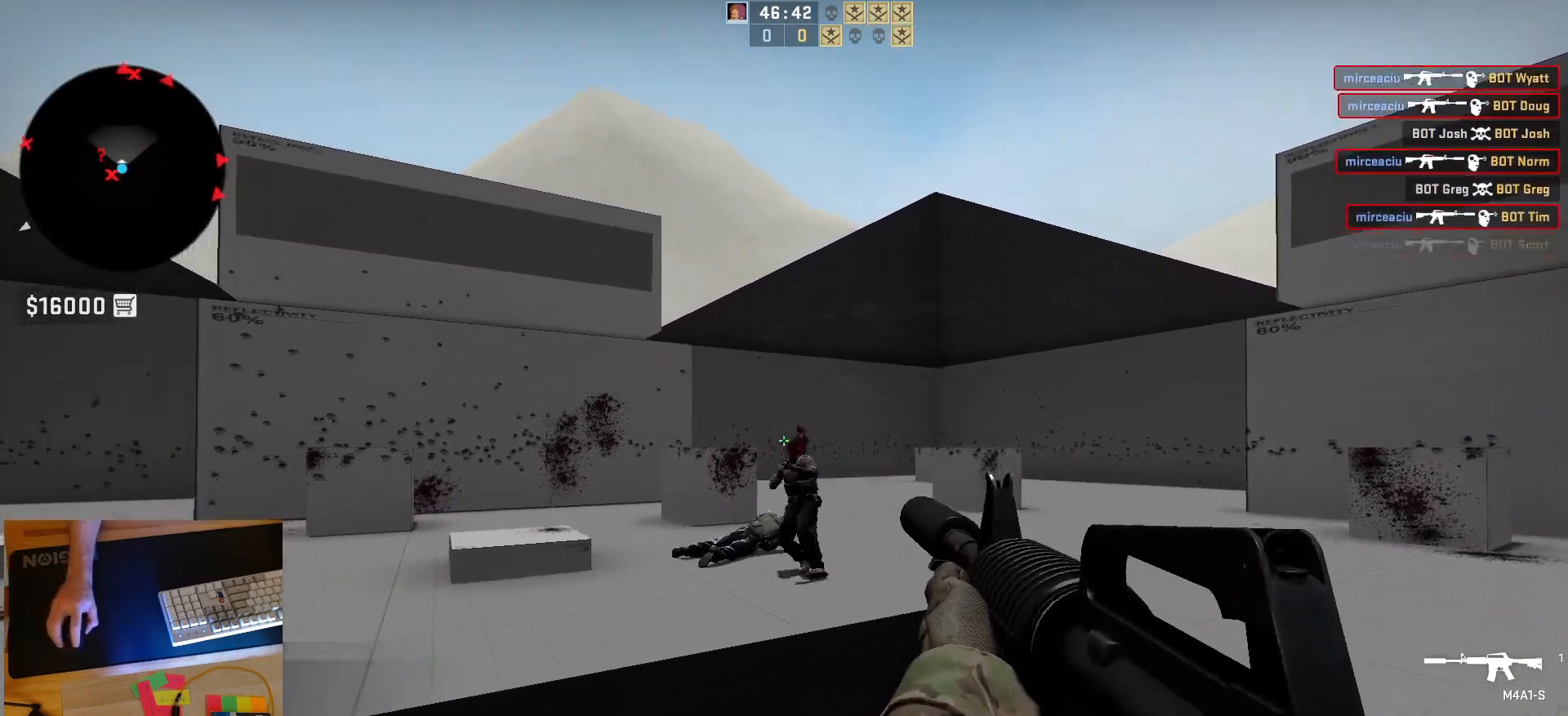
{"keys": ["d"], "mouse": [], "events": [[117, "d", "down"], [150, "mouse_left", "up"]]}
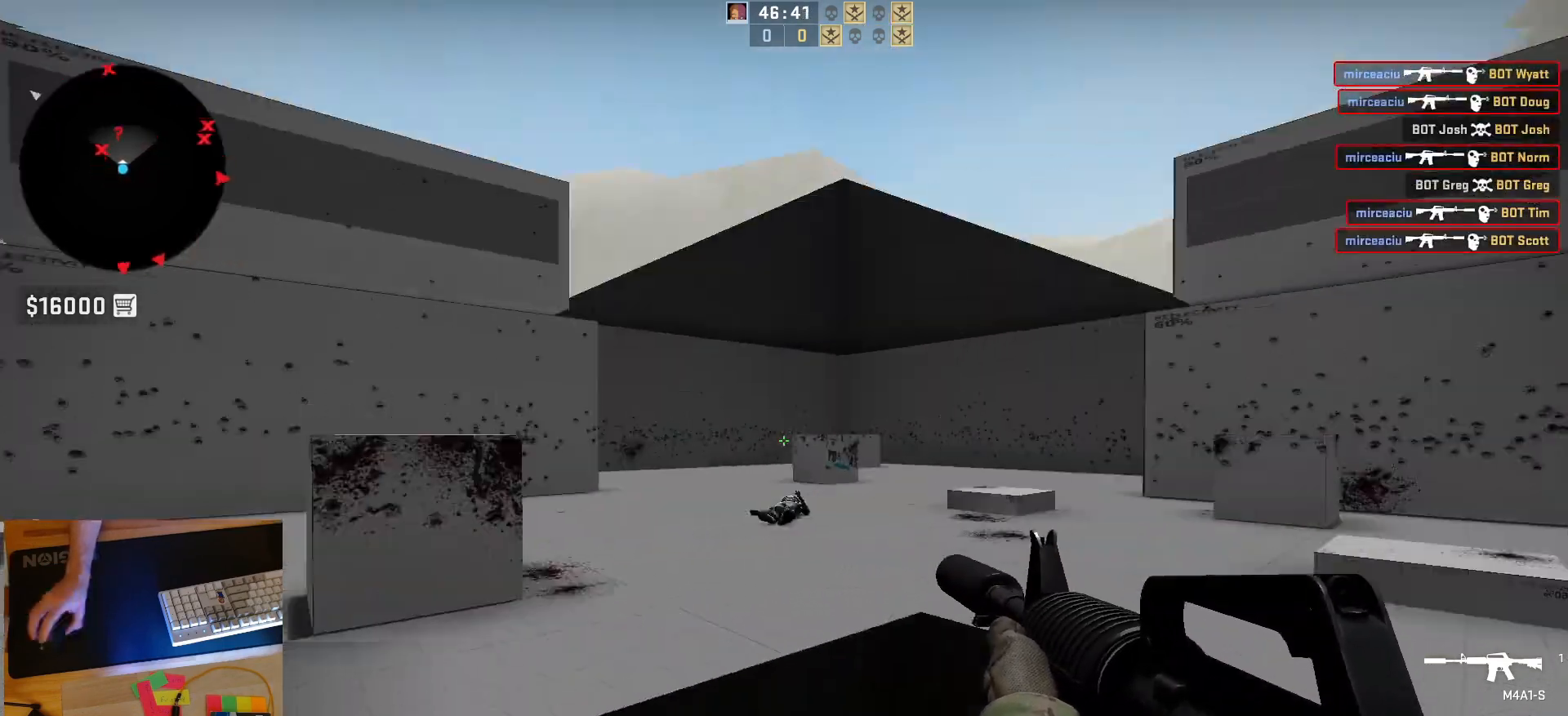
{"keys": ["a"], "mouse": [], "events": [[417, "a", "down"], [433, "d", "up"]]}
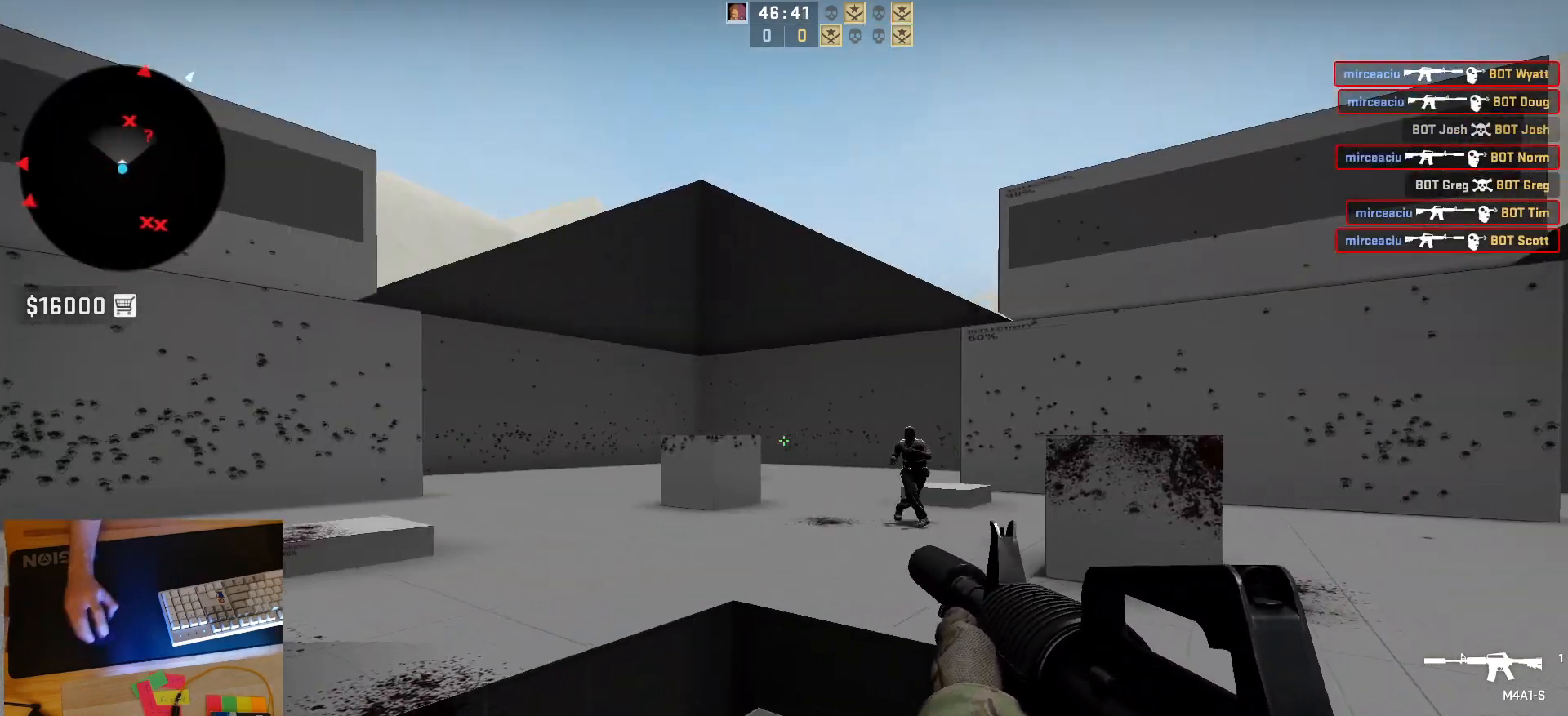
{"keys": [], "mouse": [], "events": [[33, "d", "down"], [100, "a", "up"], [167, "a", "down"], [183, "d", "up"], [233, "mouse_left", "down"], [250, "d", "down"], [317, "a", "up"], [400, "d", "up"], [483, "mouse_left", "up"]]}
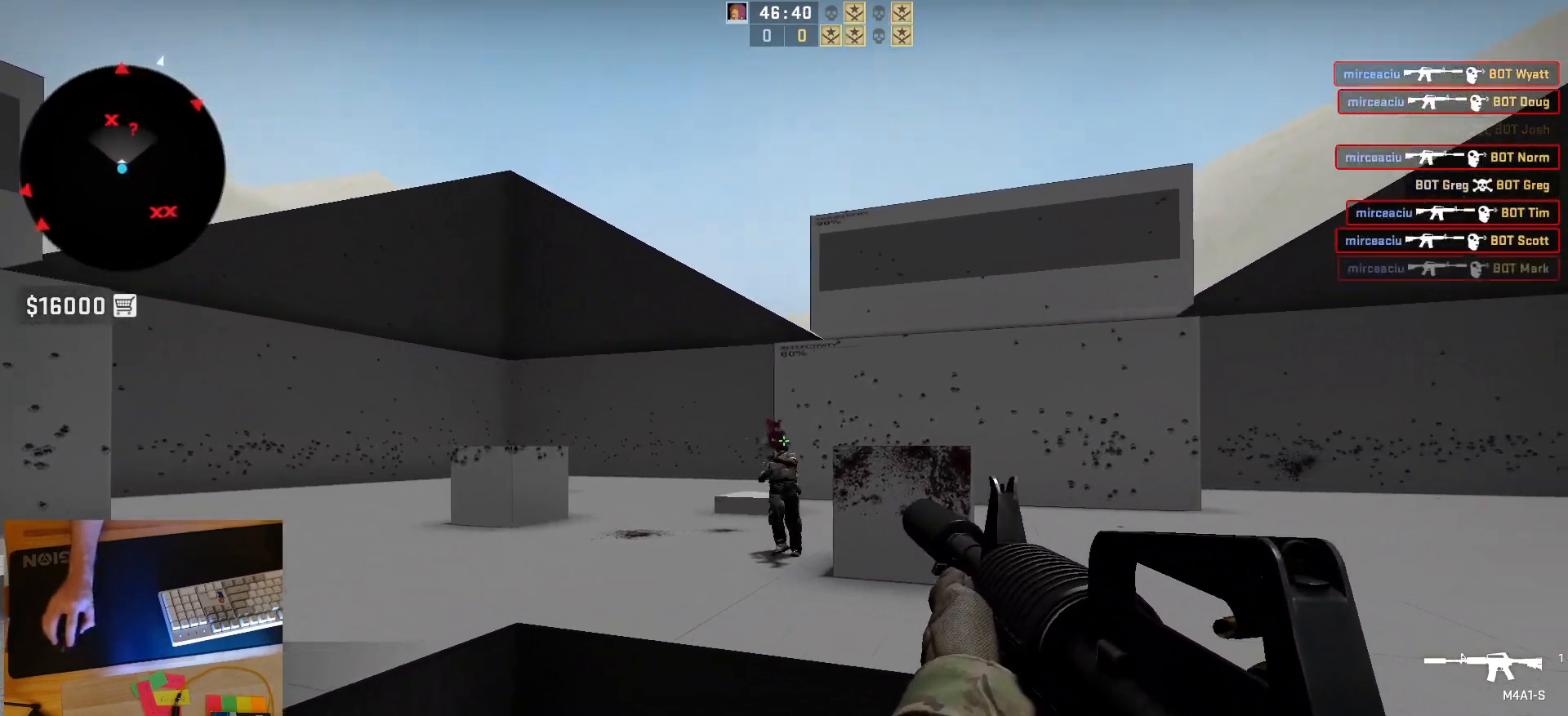
{"keys": ["d"], "mouse": [], "events": [[333, "d", "down"]]}